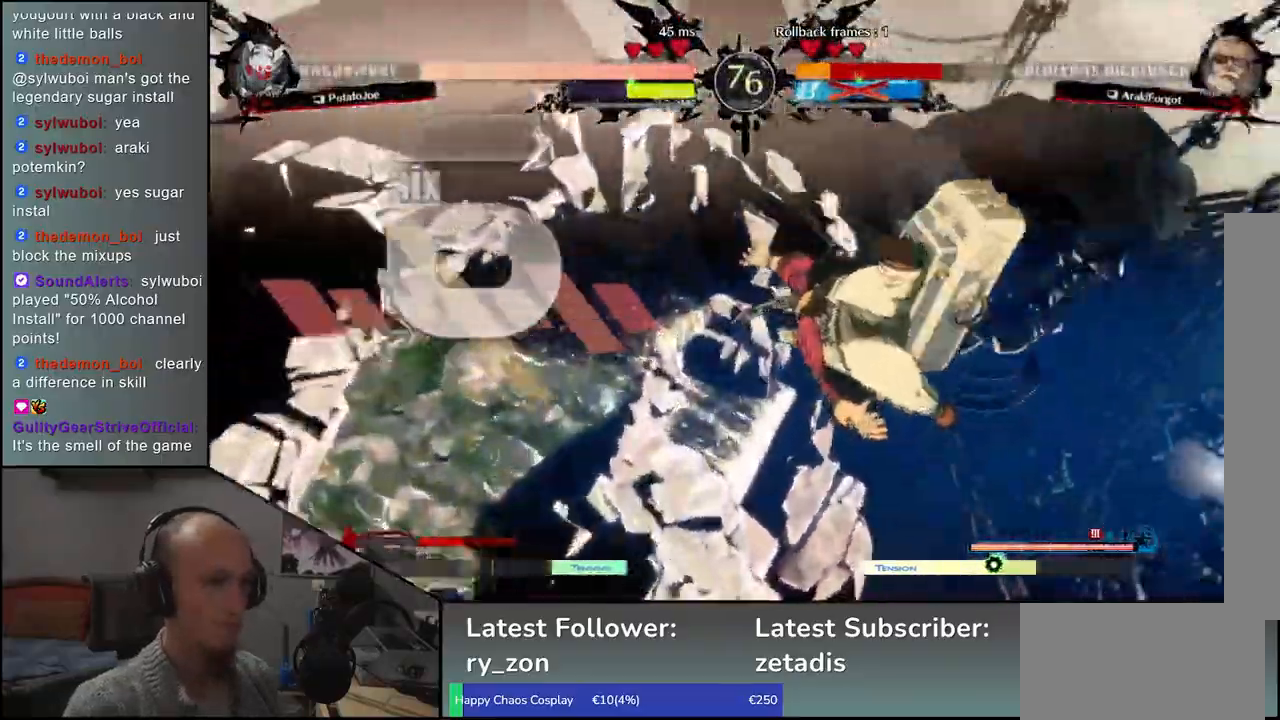
Gameplay with a controller (arcade stick); each line is a JSON object with the inputs held at the frame after it. "events" lists button and stick changes between this image and that frame as [ms after this image, input, new state], when the widget could be followed in between. Not read: L3 R3 other_buttons.
{"buttons": [], "left_stick": "center", "events": []}
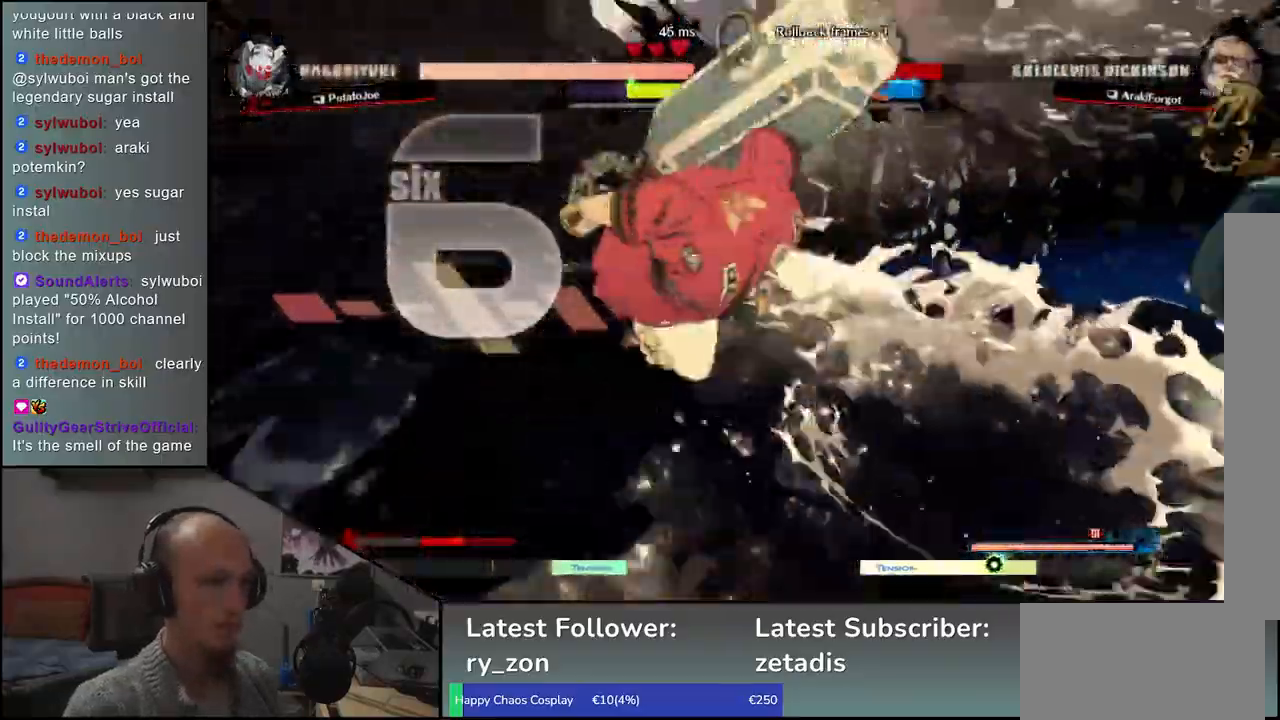
{"buttons": [], "left_stick": "center", "events": []}
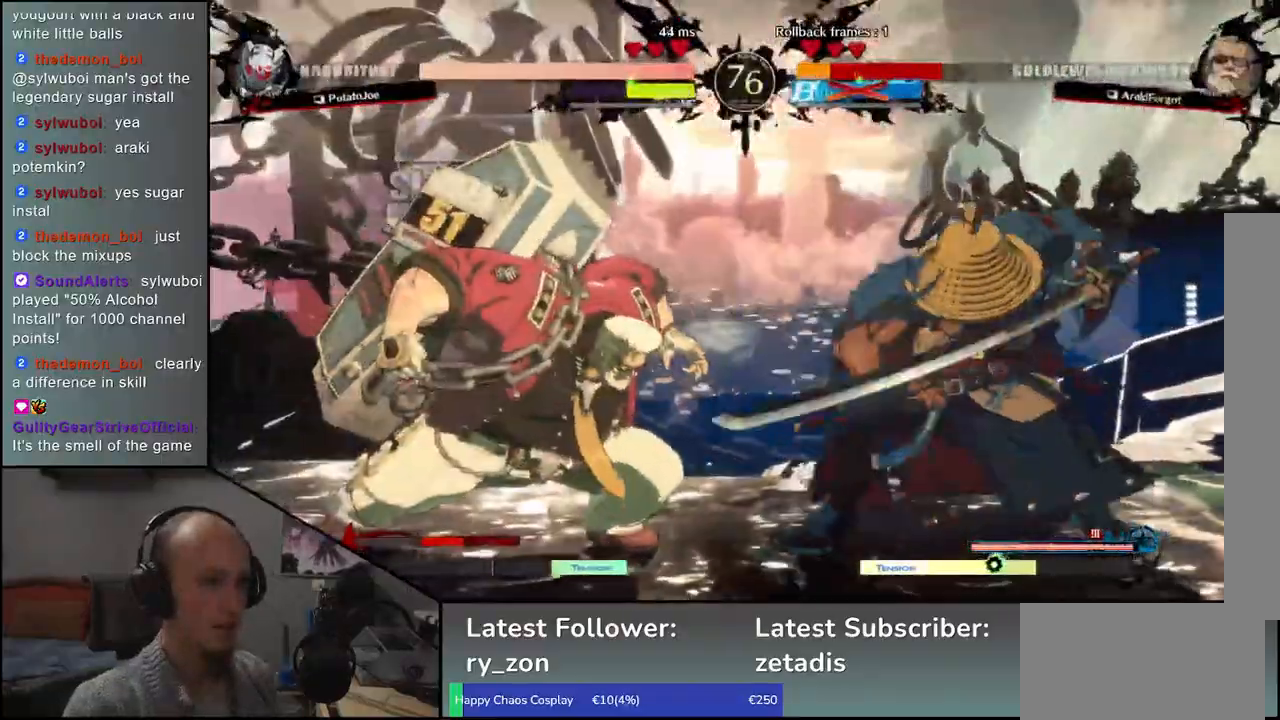
{"buttons": ["SQUARE"], "left_stick": "left", "events": [[117, "left_stick", "down-right"], [183, "left_stick", "left"], [250, "SQUARE", "down"]]}
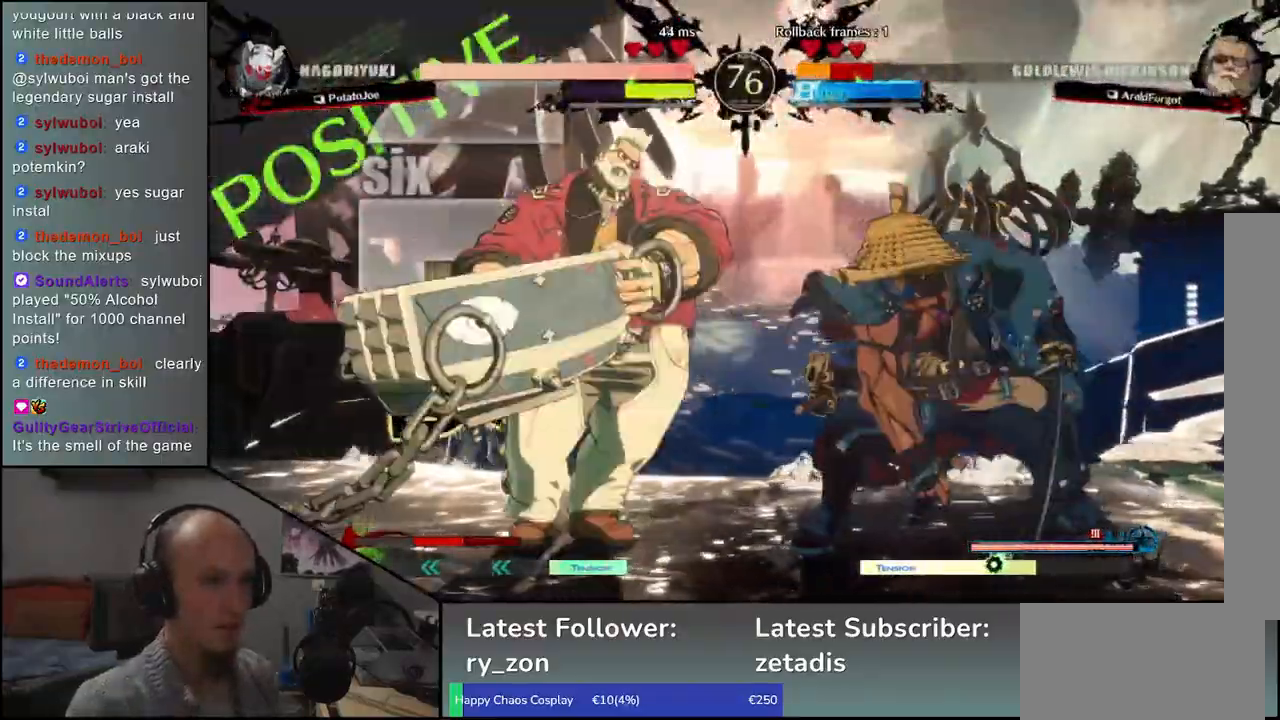
{"buttons": [], "left_stick": "right", "events": [[267, "SQUARE", "up"], [300, "left_stick", "right"]]}
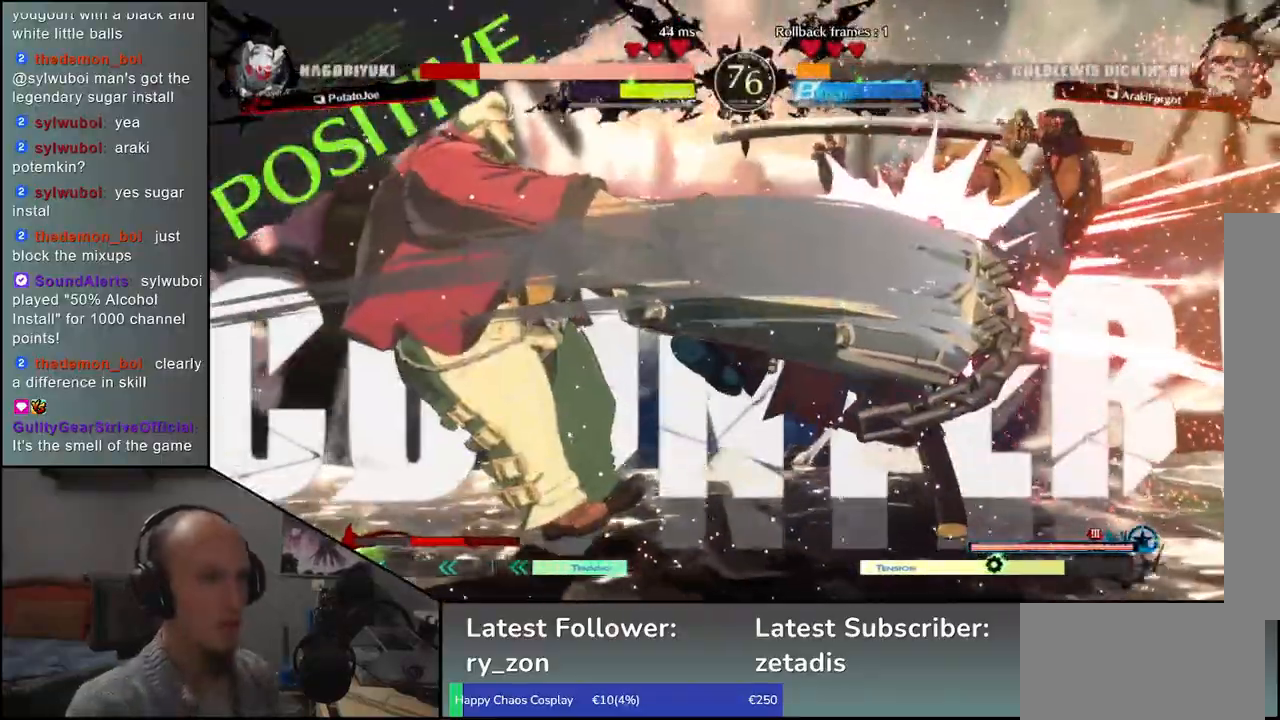
{"buttons": [], "left_stick": "right", "events": []}
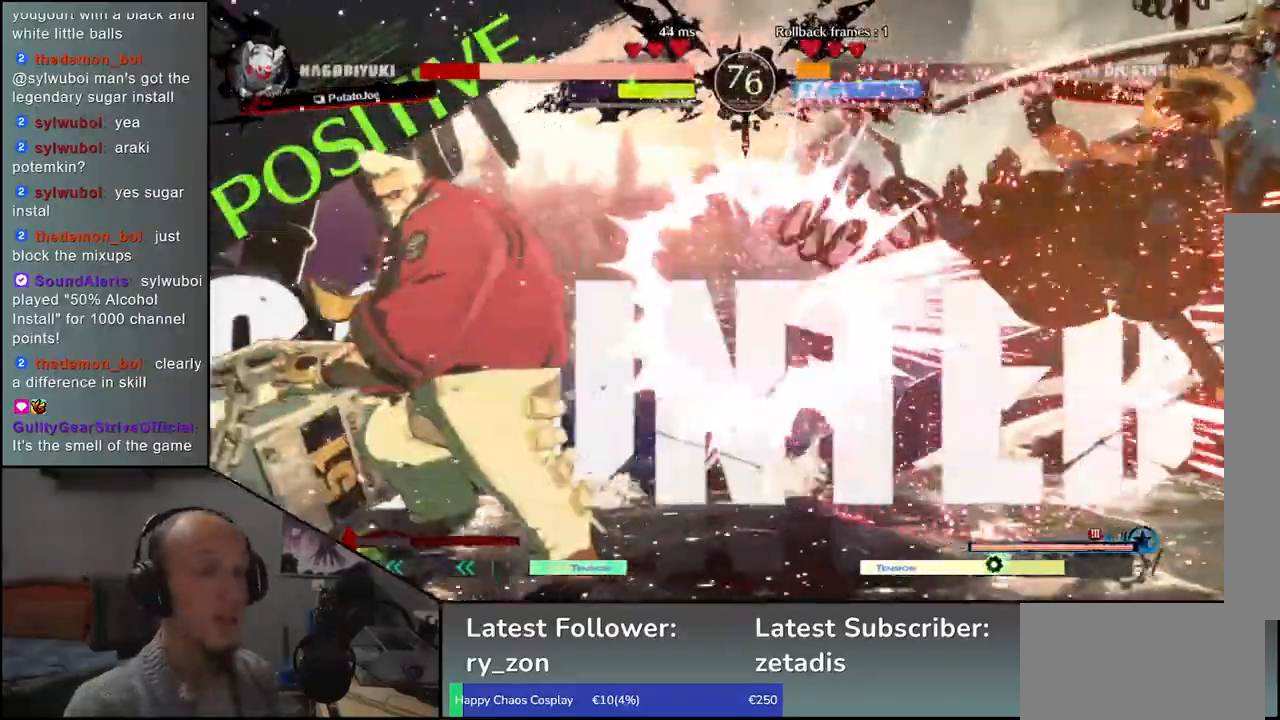
{"buttons": [], "left_stick": "right", "events": []}
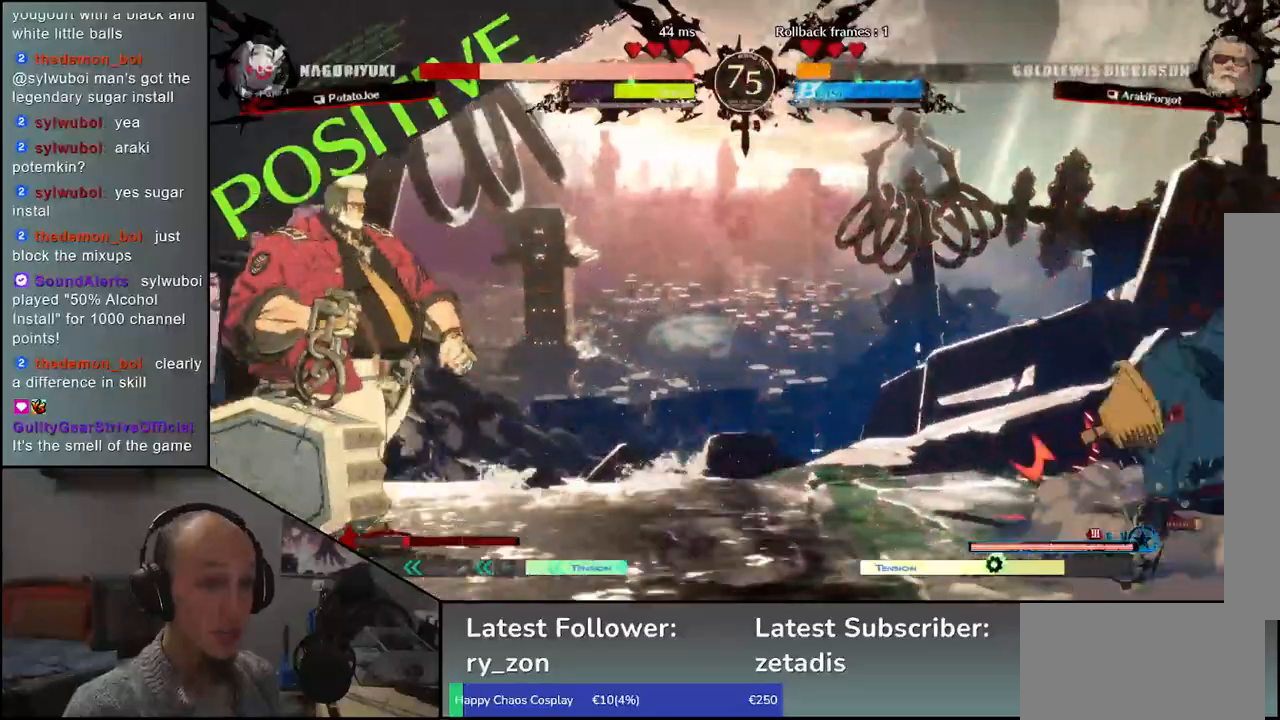
{"buttons": [], "left_stick": "right", "events": []}
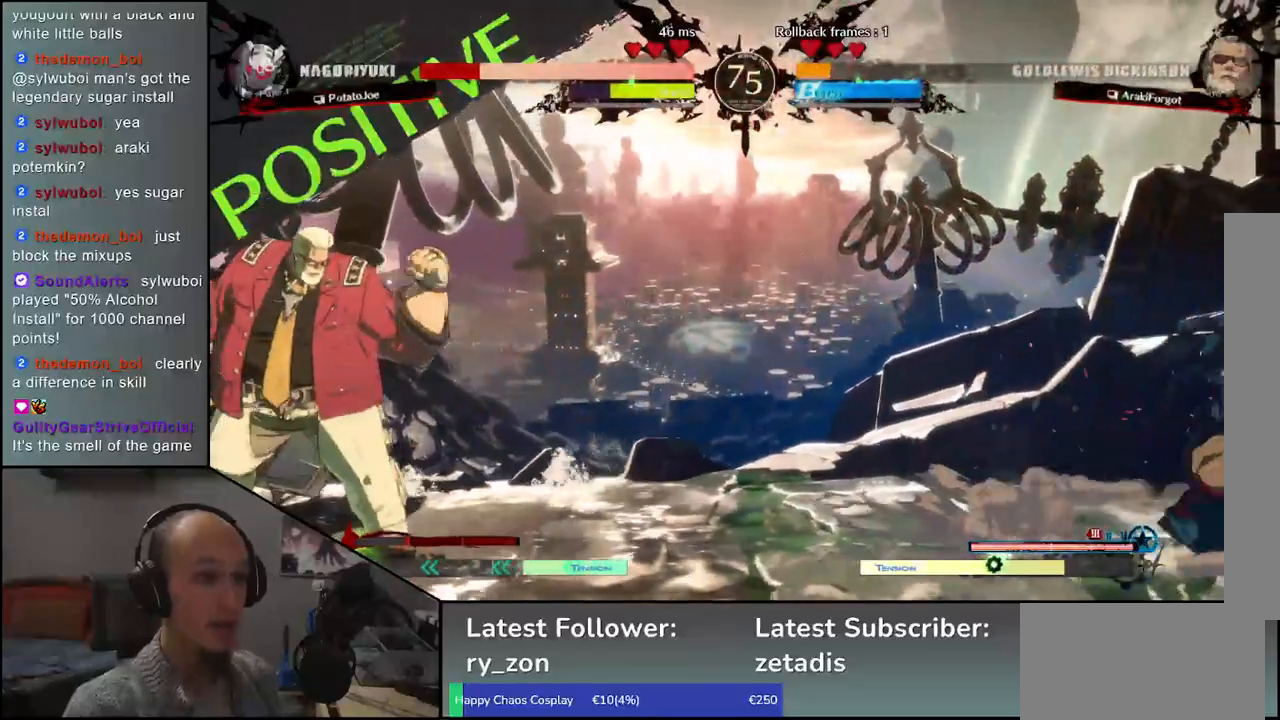
{"buttons": [], "left_stick": "up", "events": [[250, "left_stick", "down"], [333, "left_stick", "left"], [417, "left_stick", "up"]]}
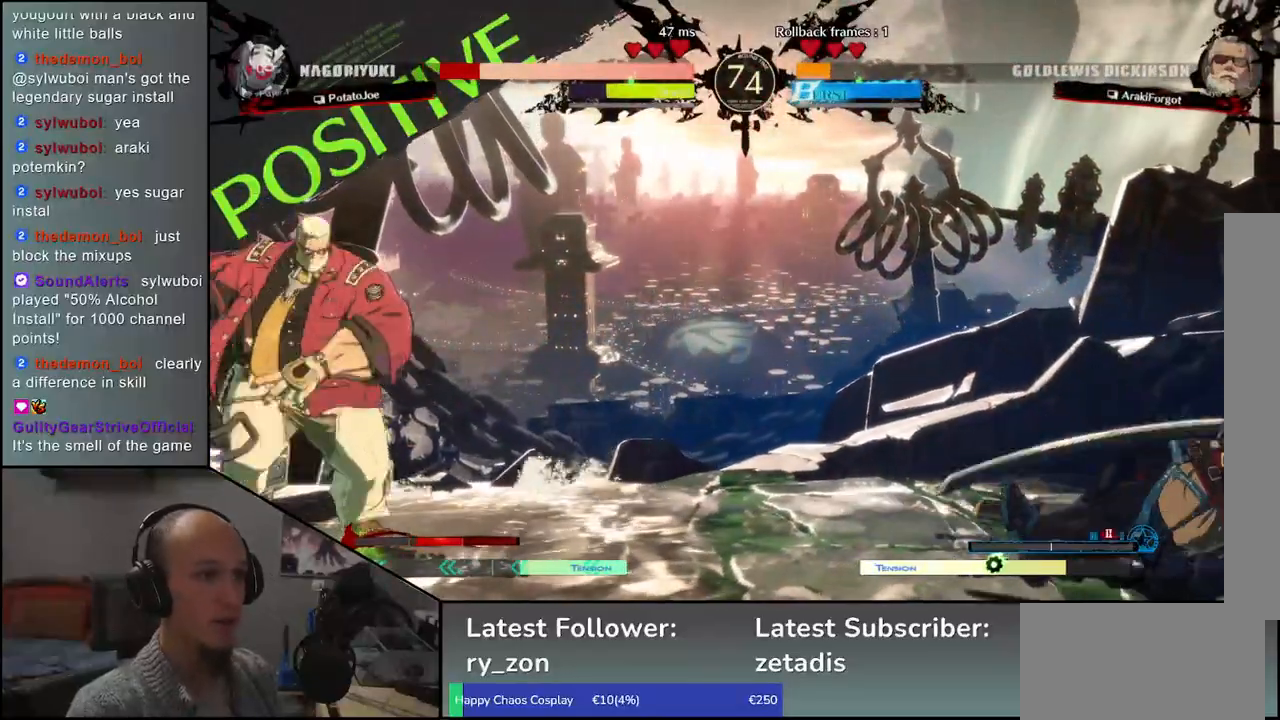
{"buttons": [], "left_stick": "right", "events": [[17, "left_stick", "right"]]}
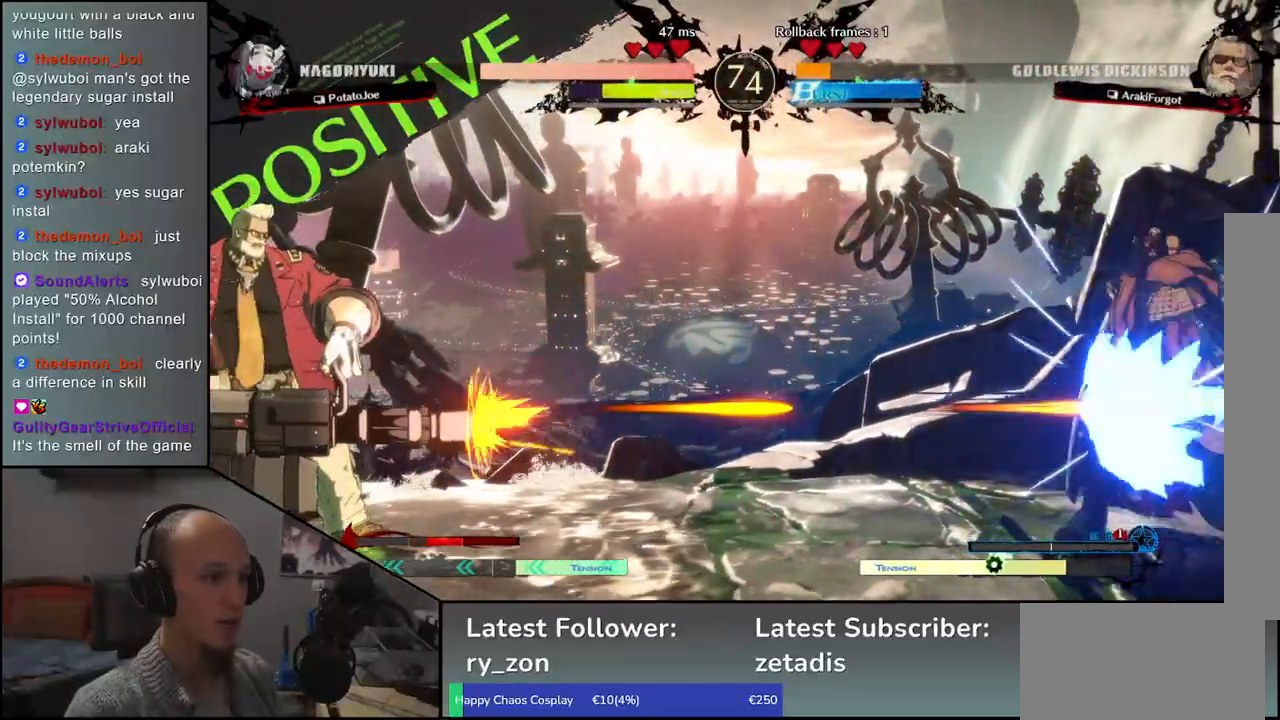
{"buttons": [], "left_stick": "right", "events": []}
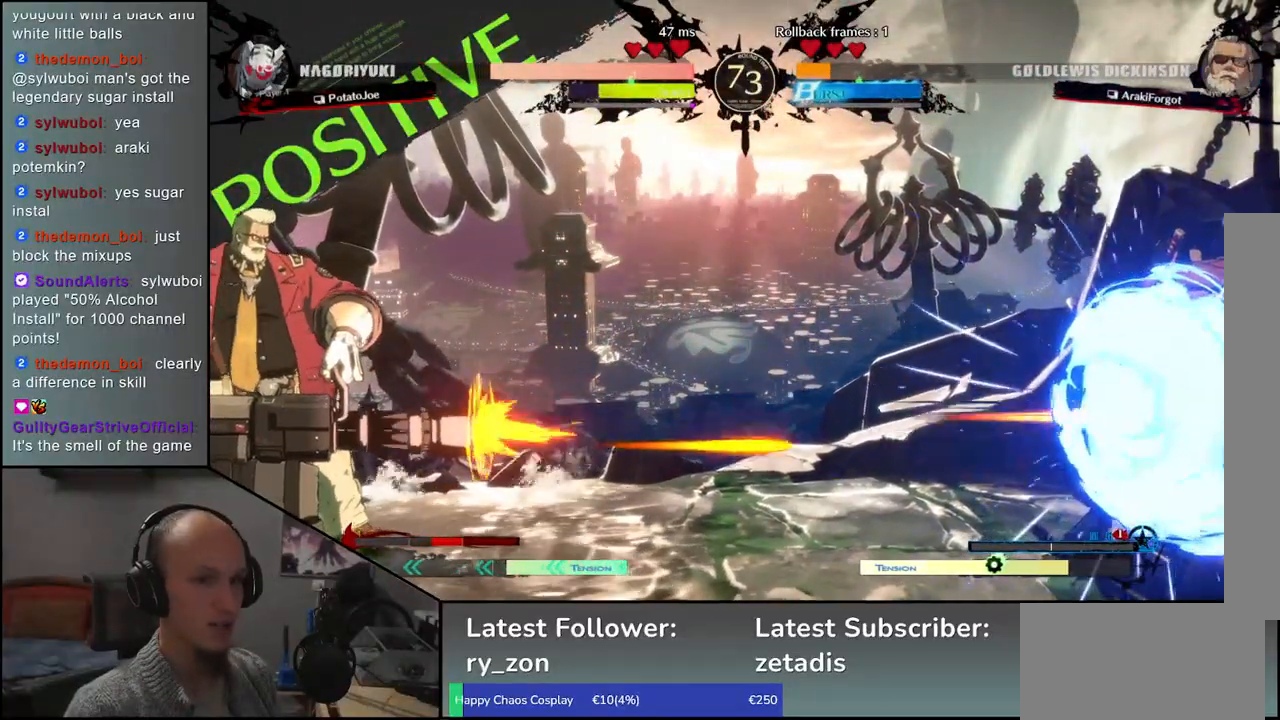
{"buttons": [], "left_stick": "right", "events": []}
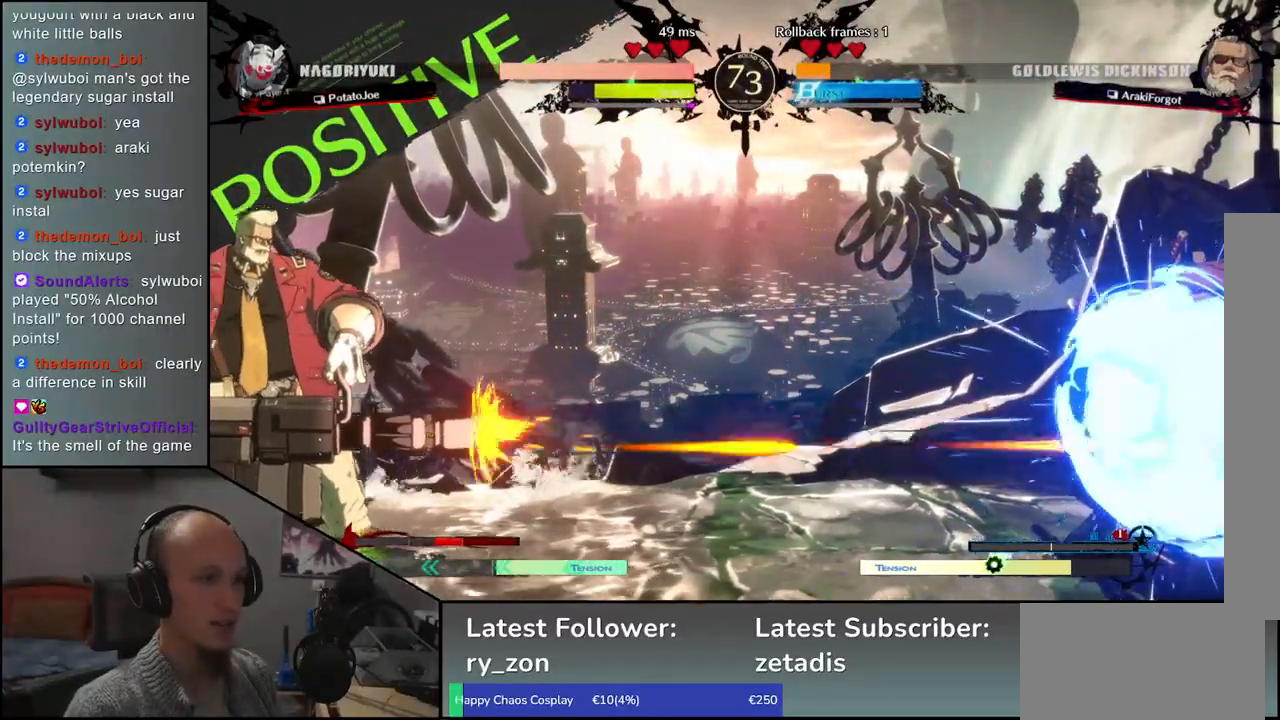
{"buttons": [], "left_stick": "right", "events": []}
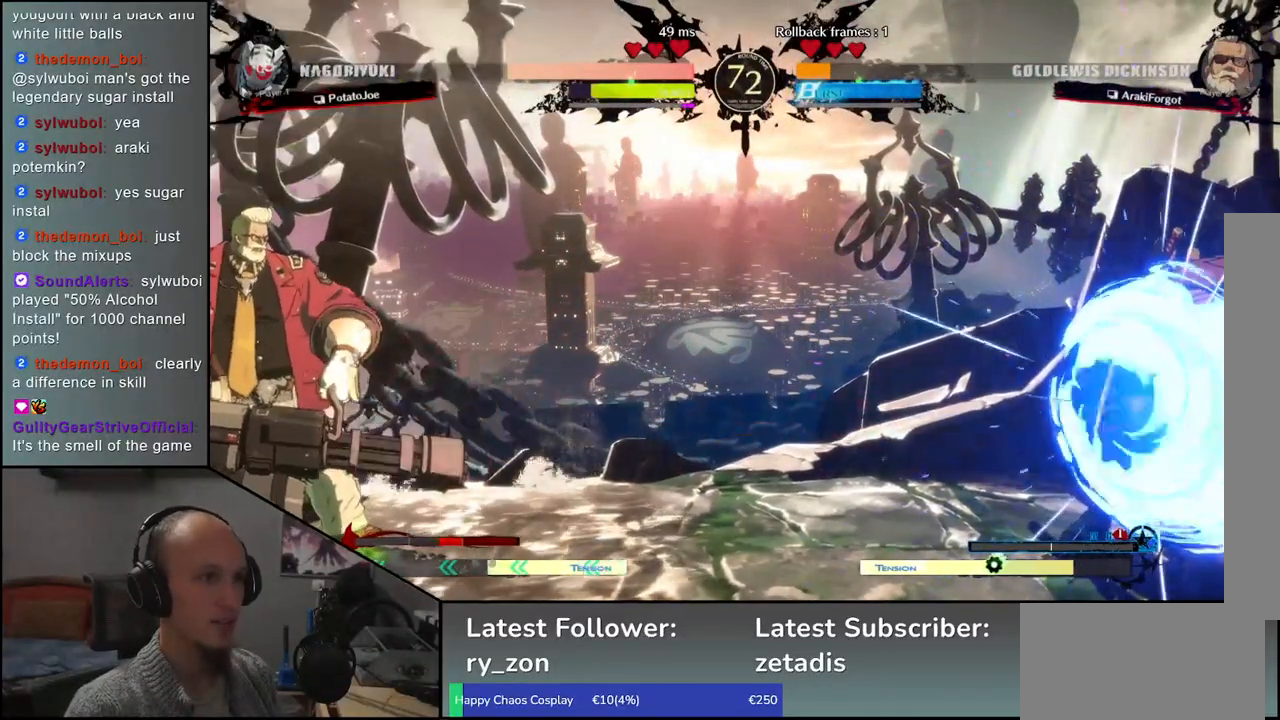
{"buttons": [], "left_stick": "up", "events": [[300, "left_stick", "down"], [367, "left_stick", "left"], [417, "left_stick", "up"]]}
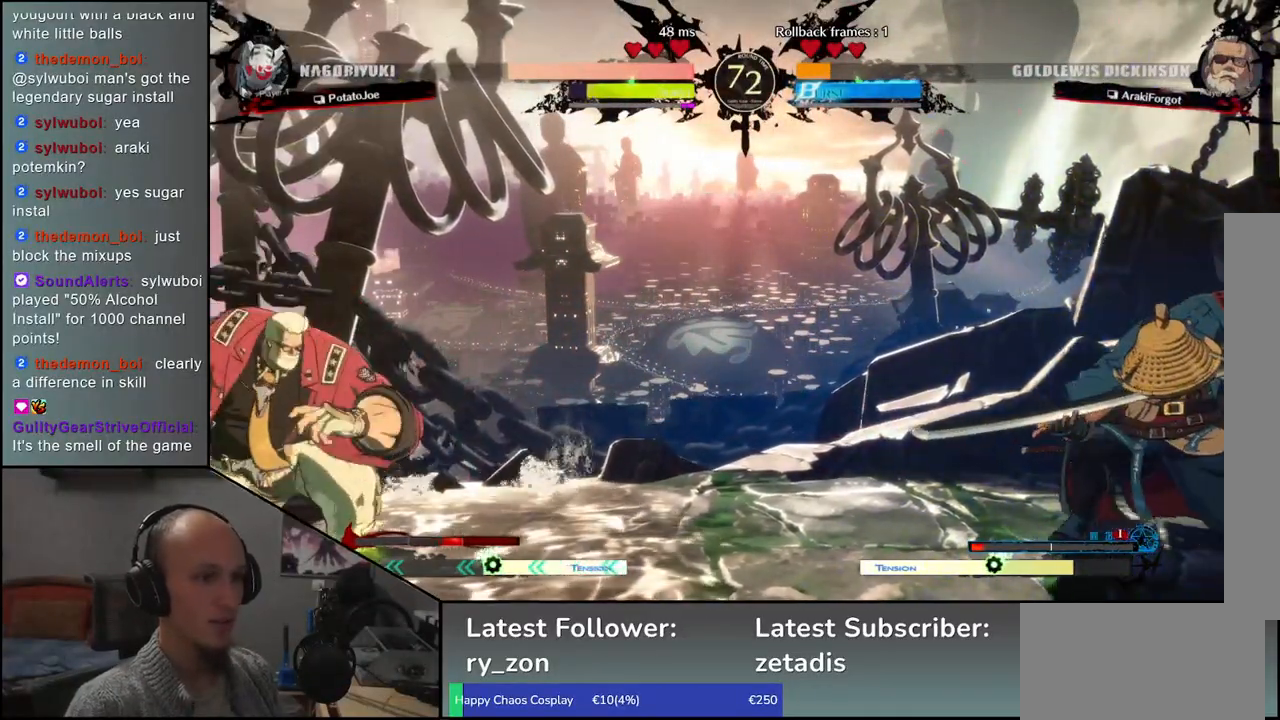
{"buttons": ["R1"], "left_stick": "right", "events": [[83, "left_stick", "center"], [433, "R1", "down"], [500, "left_stick", "right"]]}
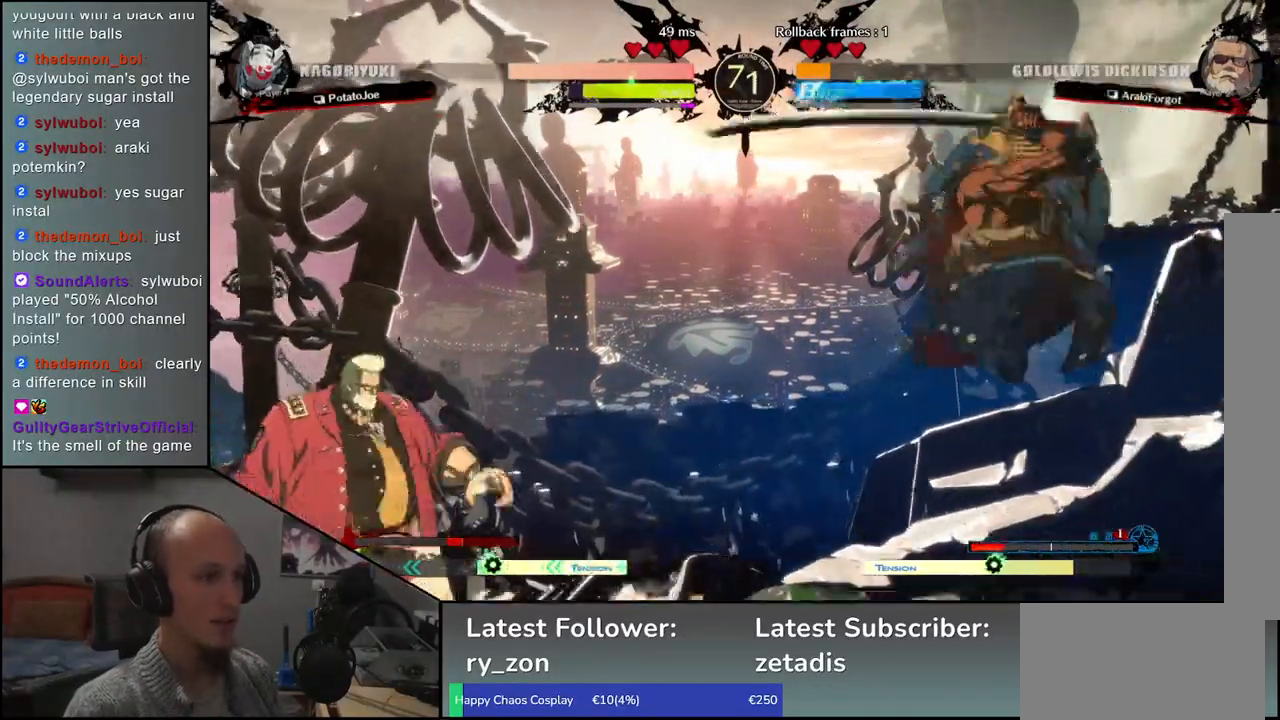
{"buttons": [], "left_stick": "right", "events": [[50, "R1", "up"], [67, "left_stick", "center"], [133, "R1", "down"], [217, "R1", "up"], [433, "left_stick", "right"]]}
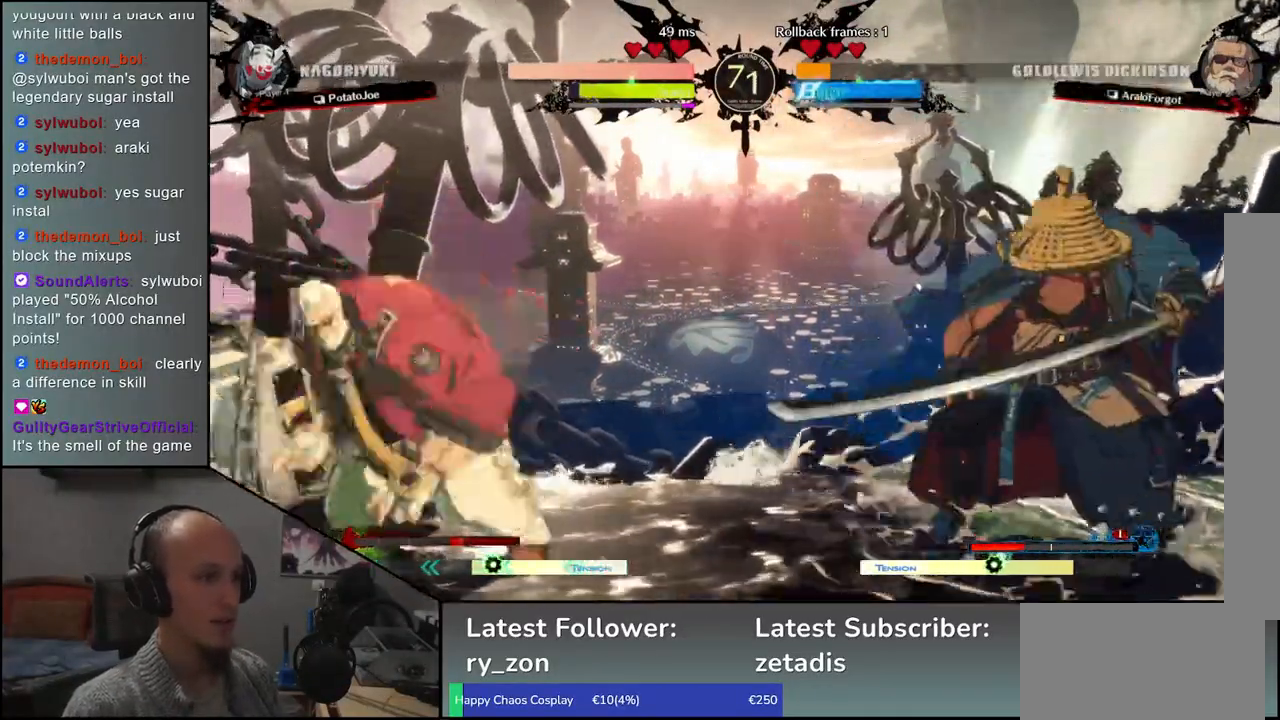
{"buttons": [], "left_stick": "right", "events": []}
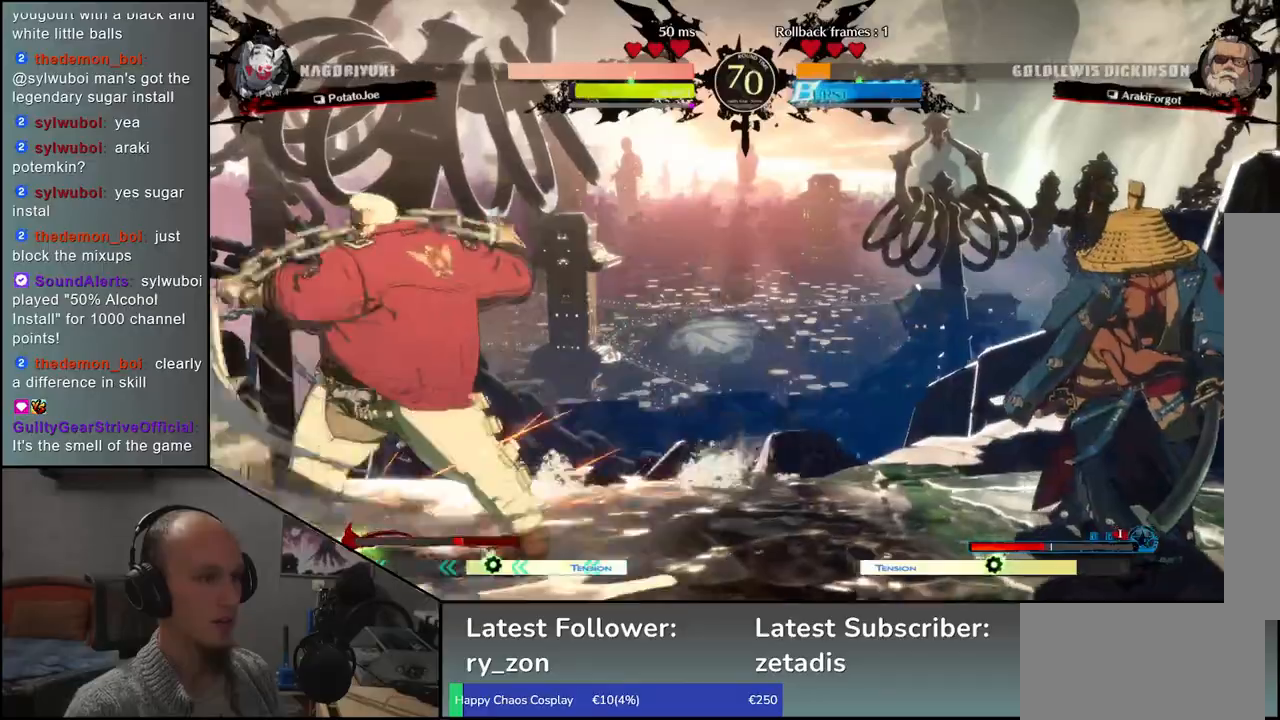
{"buttons": ["SQUARE"], "left_stick": "left", "events": [[50, "left_stick", "down"], [100, "left_stick", "left"], [117, "SQUARE", "down"]]}
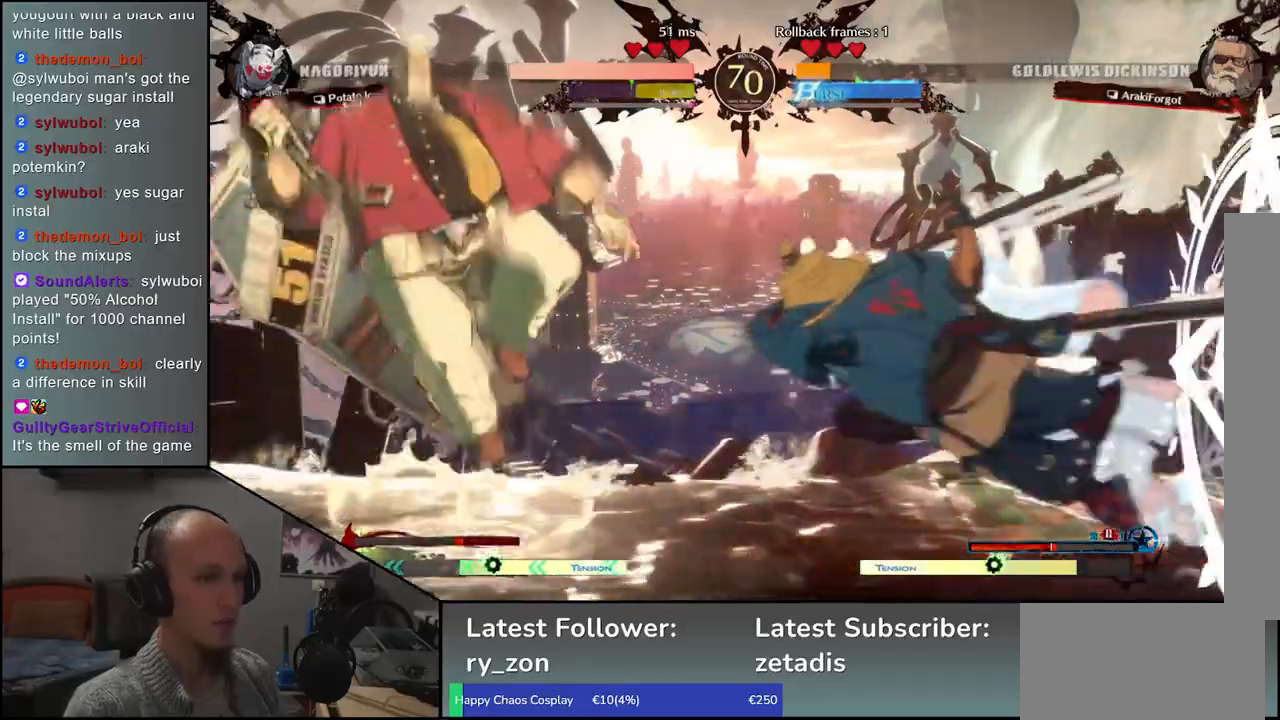
{"buttons": [], "left_stick": "right", "events": [[17, "SQUARE", "up"], [133, "left_stick", "center"], [150, "R1", "down"], [217, "R1", "up"], [450, "left_stick", "right"]]}
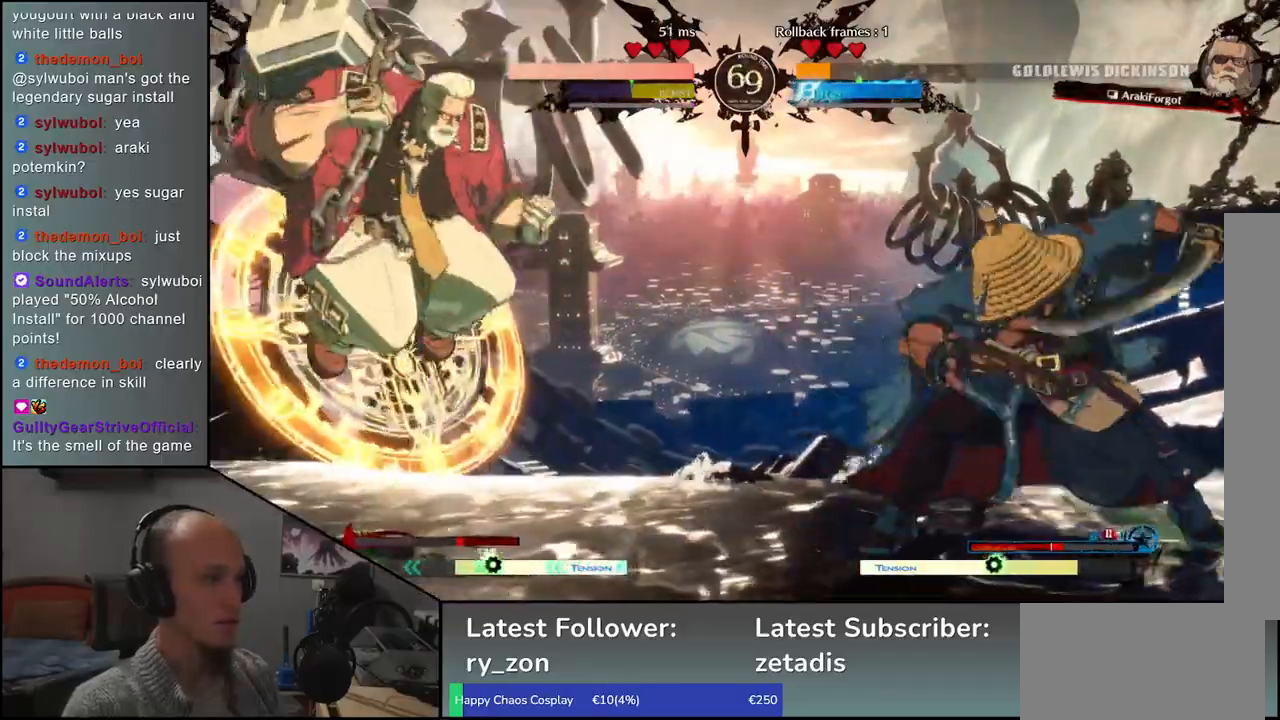
{"buttons": [], "left_stick": "right", "events": []}
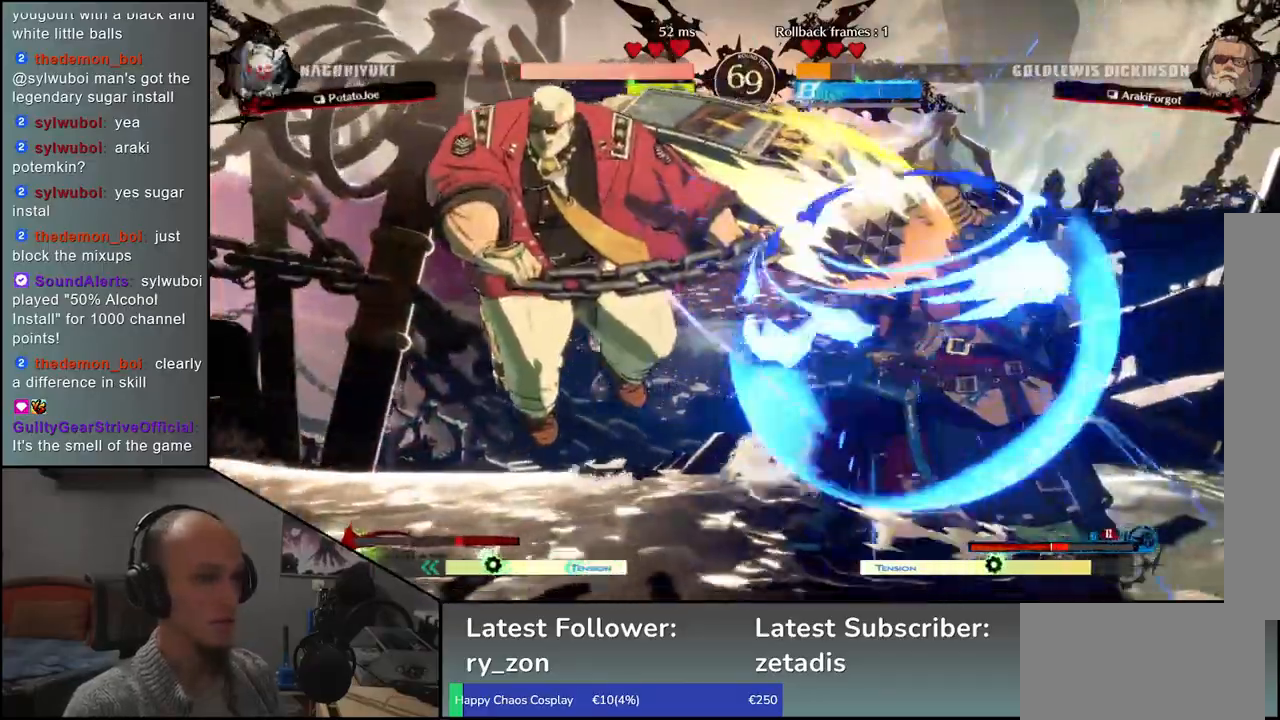
{"buttons": [], "left_stick": "down-right", "events": [[250, "left_stick", "down-right"]]}
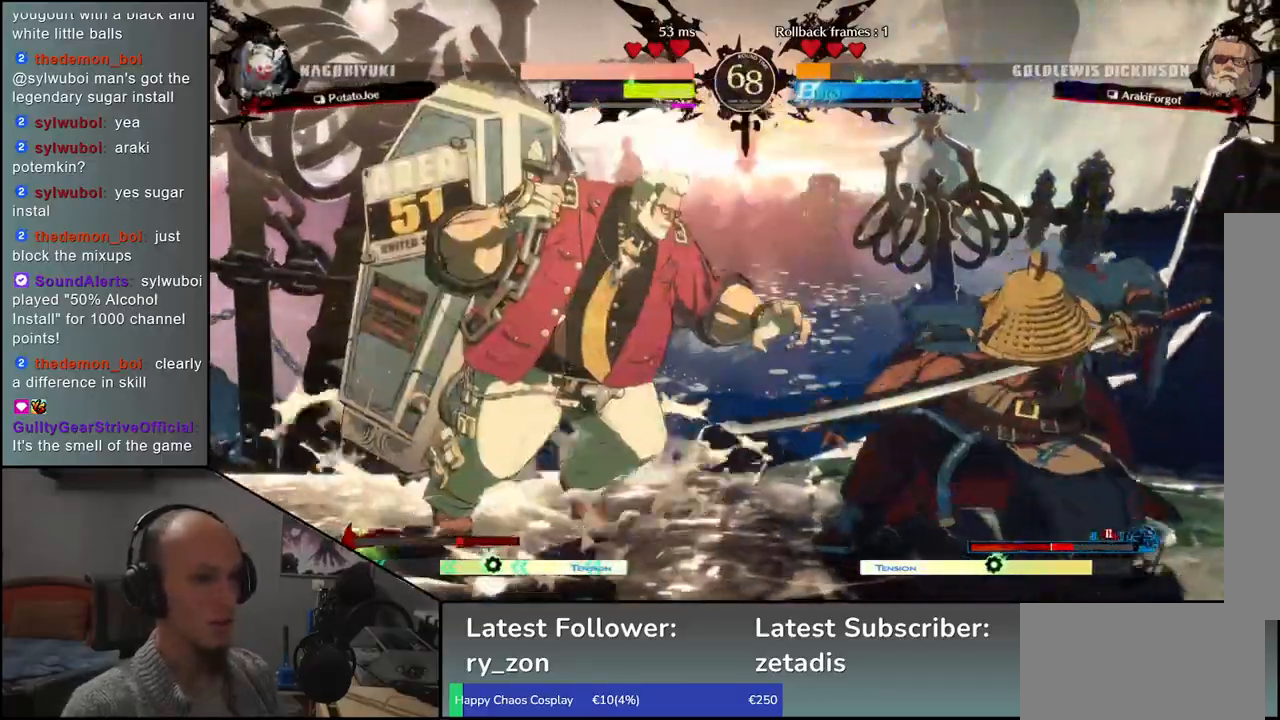
{"buttons": [], "left_stick": "down-right", "events": [[417, "R1", "down"], [500, "R1", "up"]]}
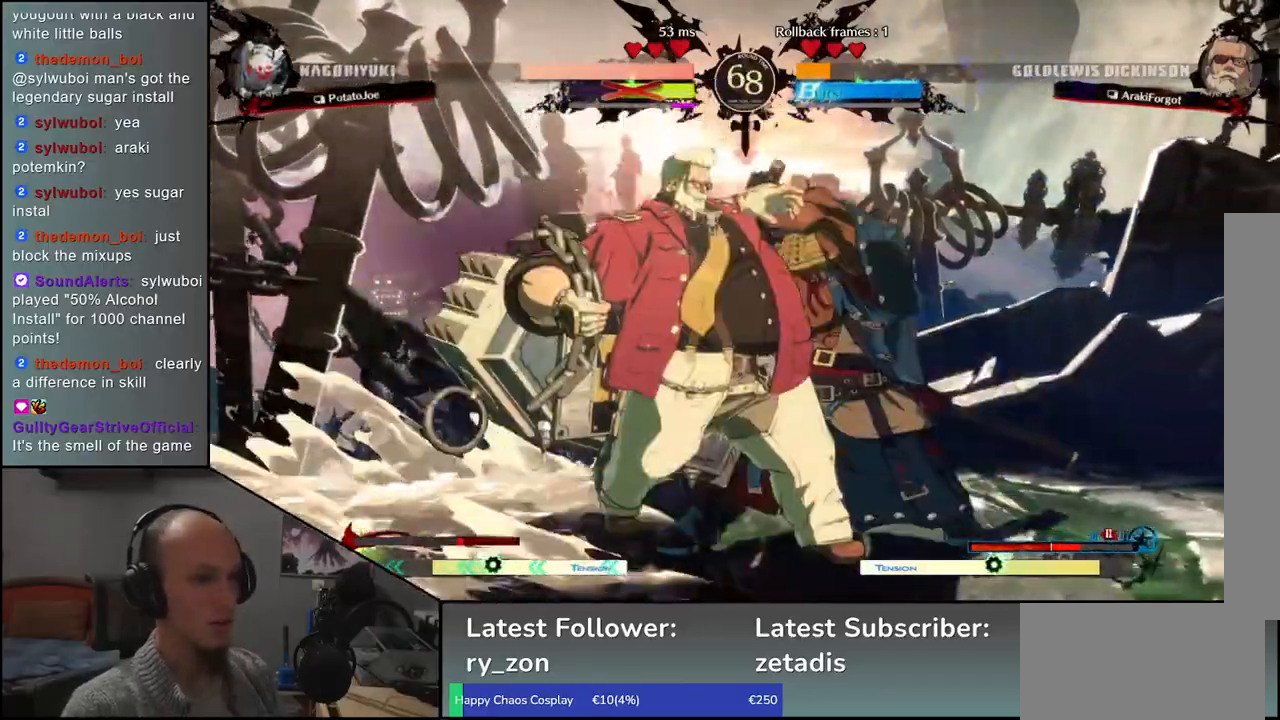
{"buttons": [], "left_stick": "down-right", "events": []}
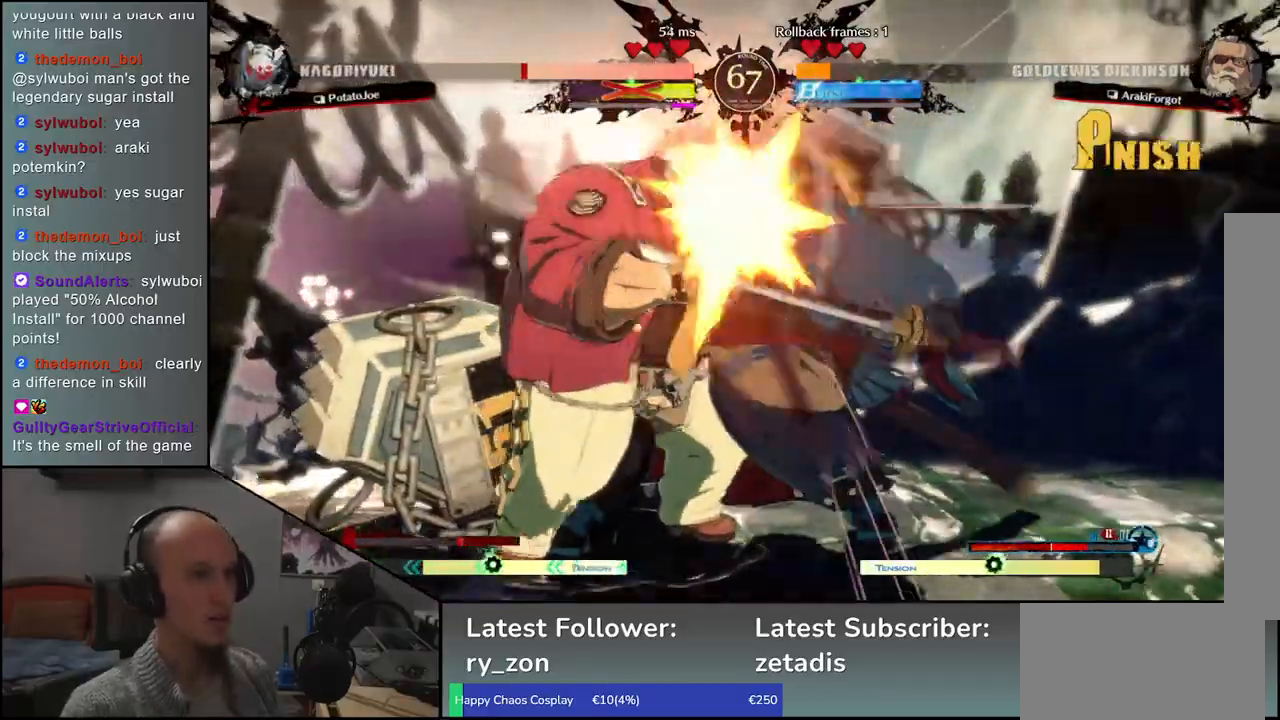
{"buttons": [], "left_stick": "down-right", "events": []}
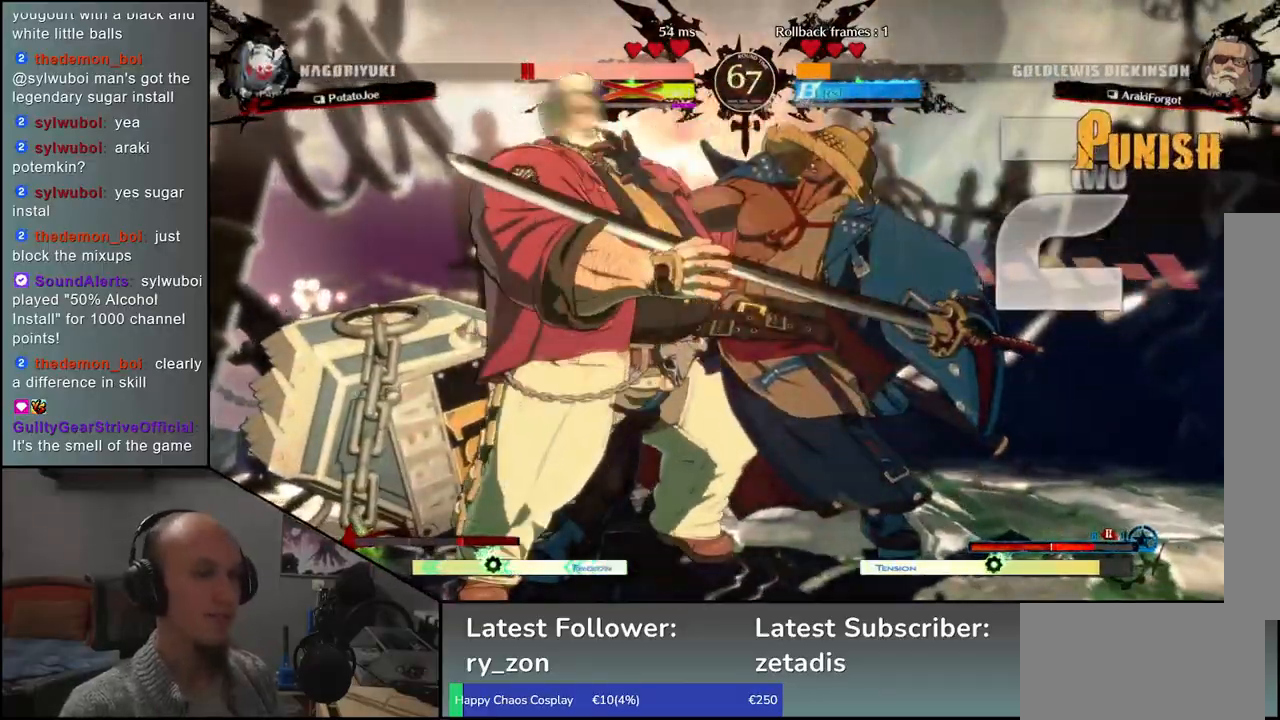
{"buttons": [], "left_stick": "down-right", "events": []}
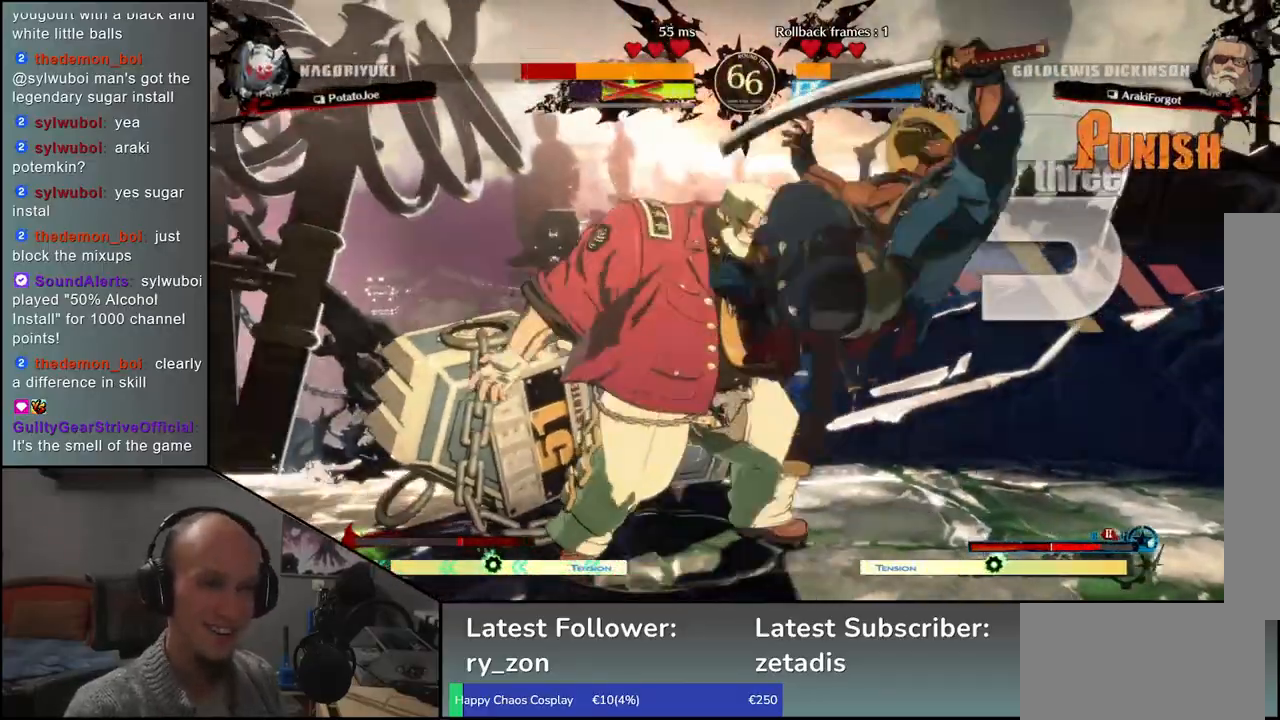
{"buttons": [], "left_stick": "right", "events": [[167, "left_stick", "right"]]}
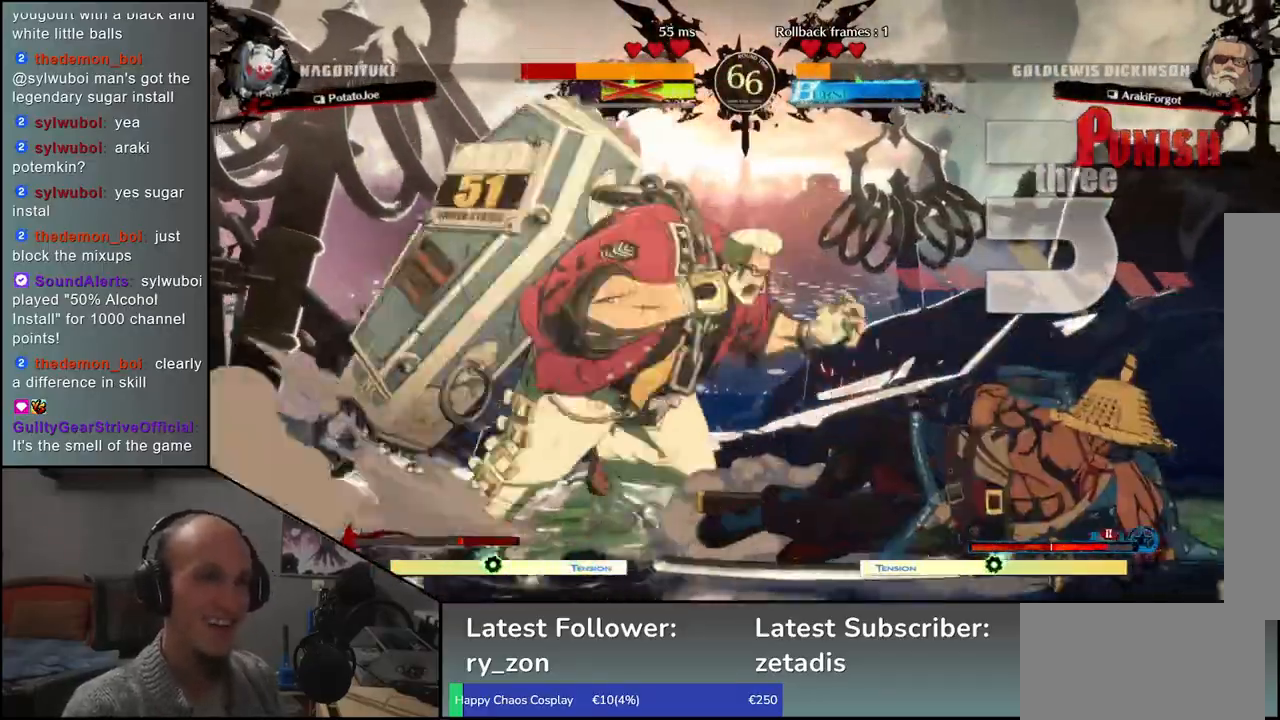
{"buttons": [], "left_stick": "right", "events": []}
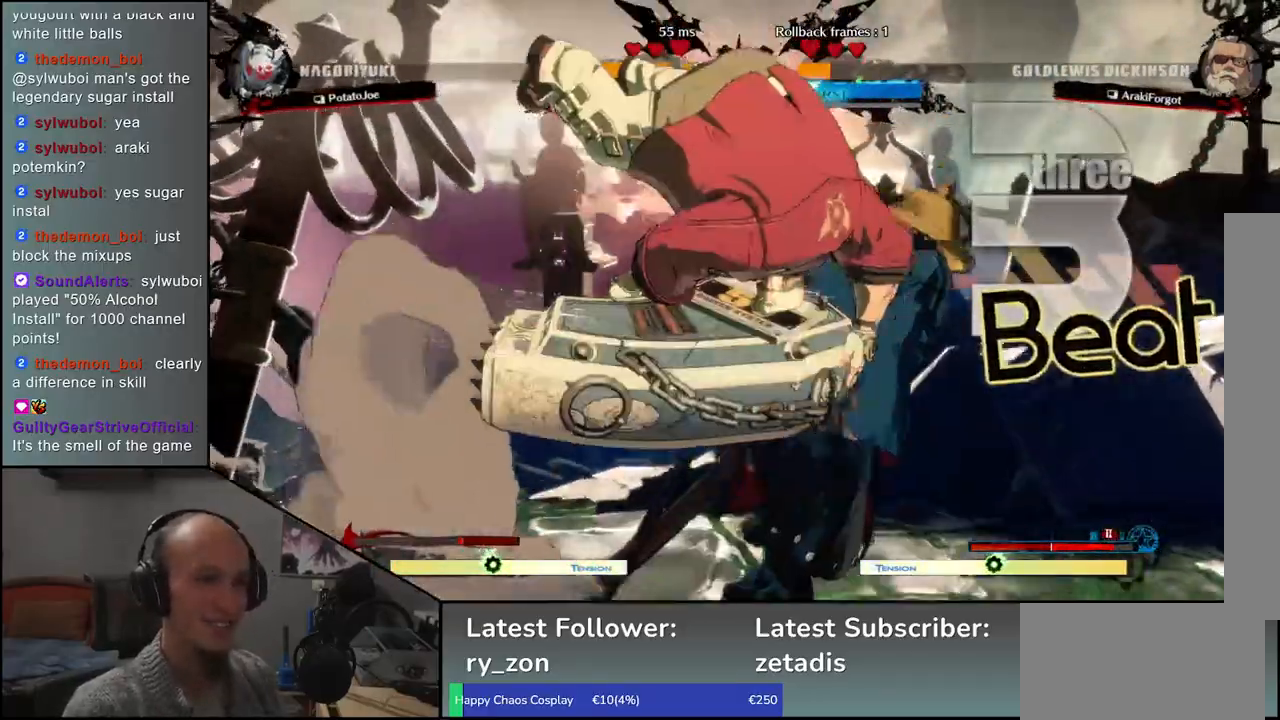
{"buttons": [], "left_stick": "down-right", "events": [[433, "left_stick", "down-right"]]}
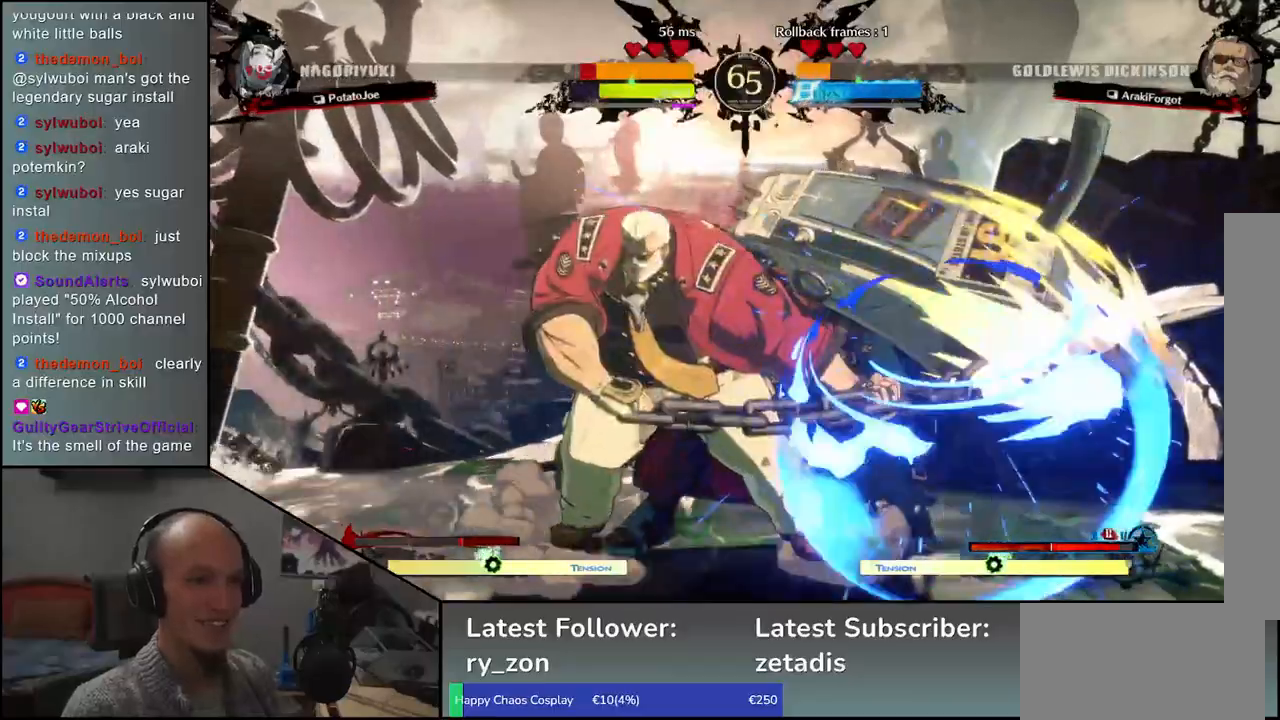
{"buttons": [], "left_stick": "down-right", "events": []}
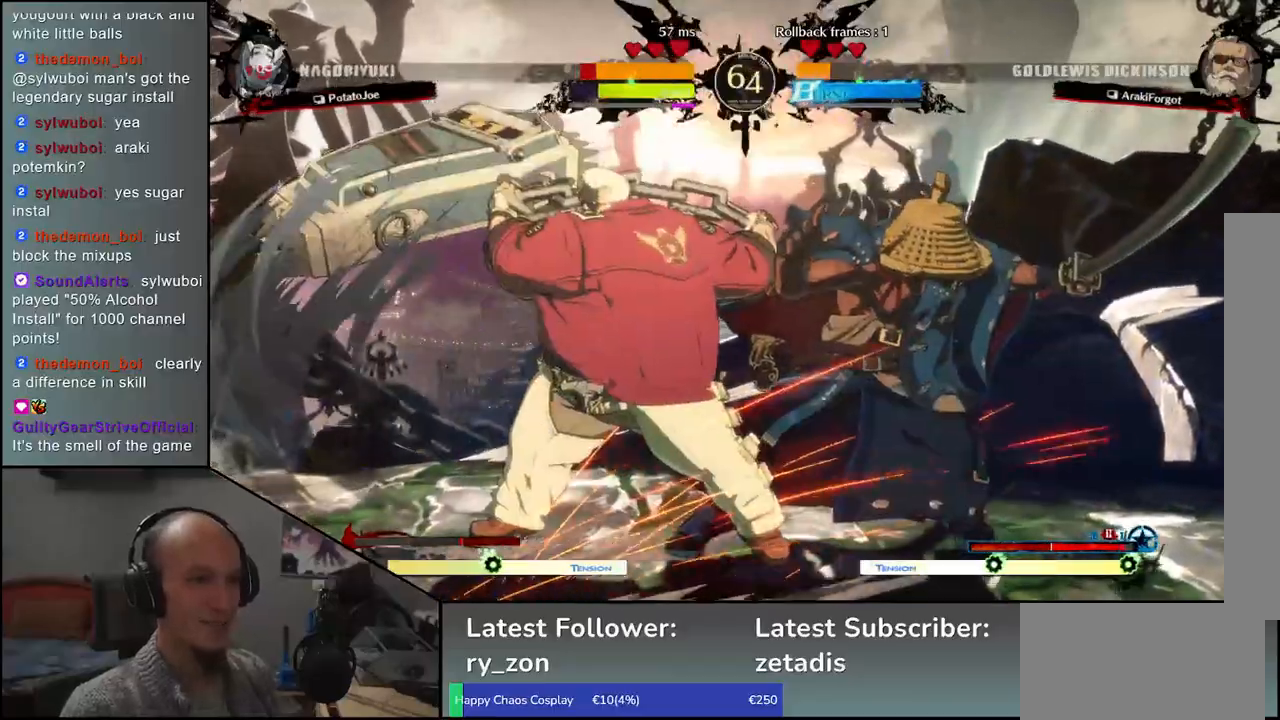
{"buttons": [], "left_stick": "down-right", "events": []}
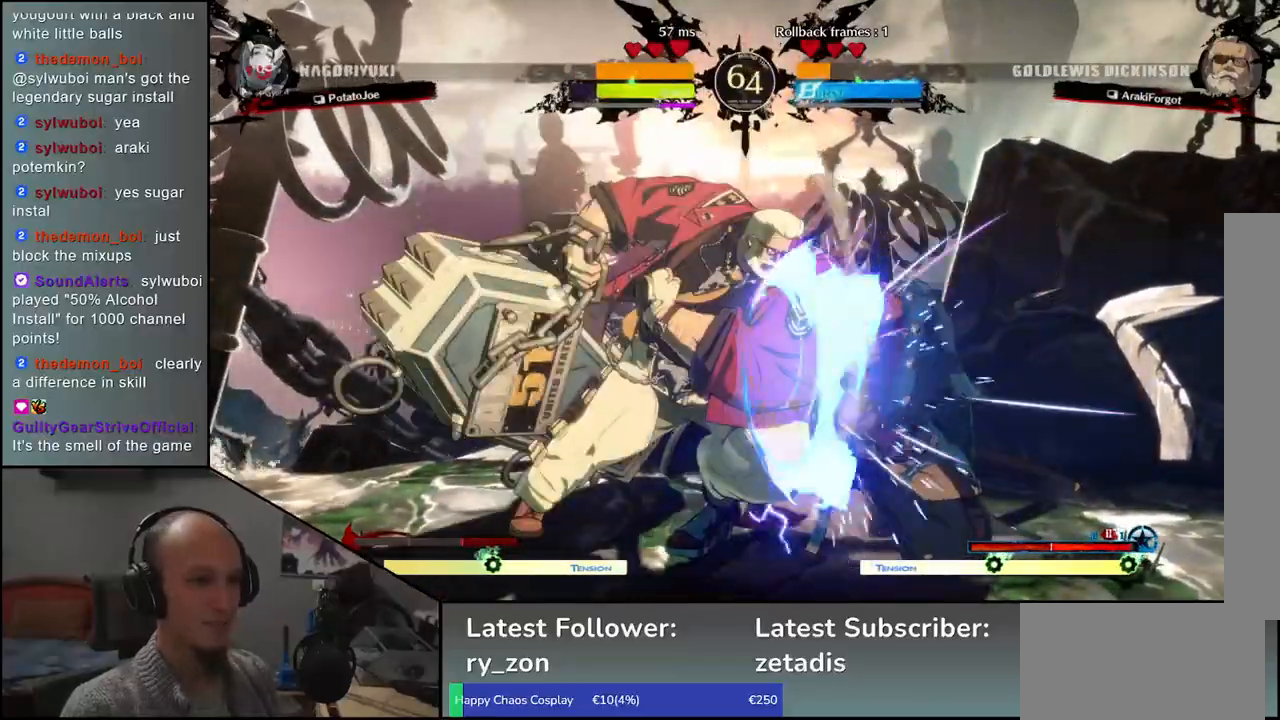
{"buttons": [], "left_stick": "down-right", "events": []}